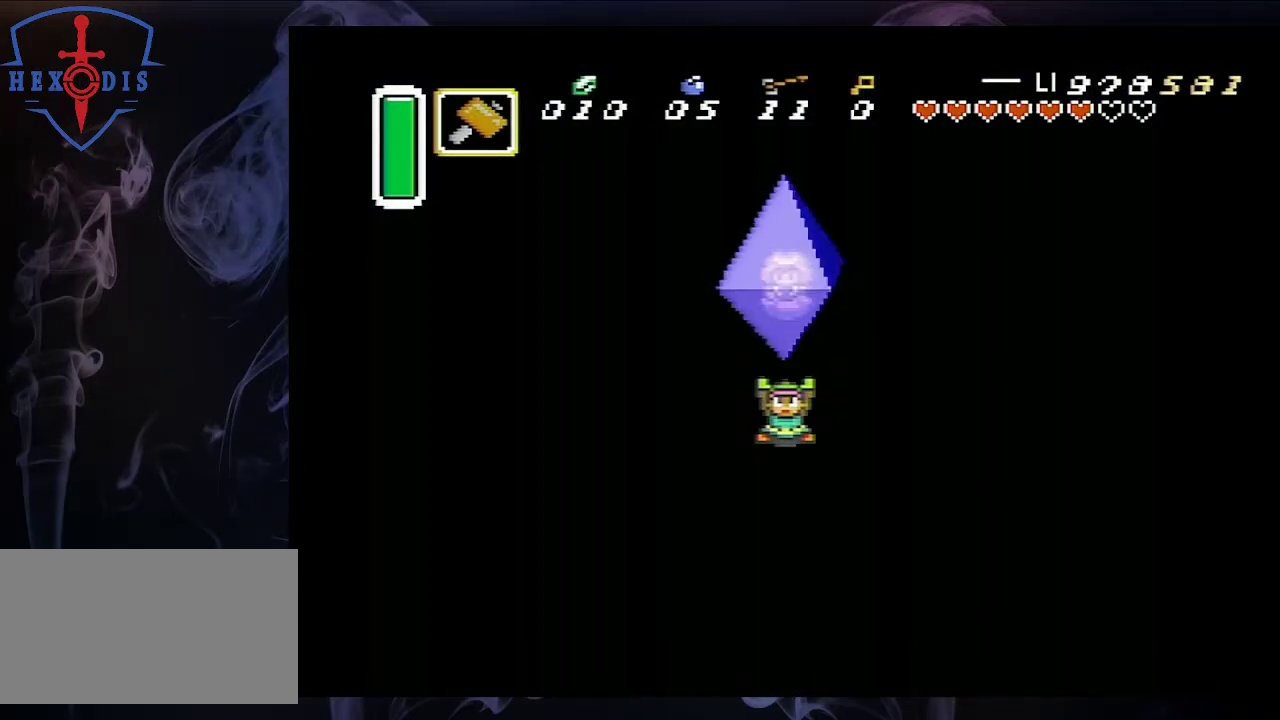
Gameplay with a controller (Nintendo layout); each line is a JSON object with the inputs held at the frame after it (dt_ms = milliseconds from this image to that frame). "events" lists button and stick changes between this image and that frame as [ms after this image, input, new state], when the widget could be followed in between. Not read: B L3 R1 R3.
{"dt_ms": 100, "buttons": ["X"], "events": [[67, "A", "up"], [67, "Y", "up"], [100, "X", "down"]]}
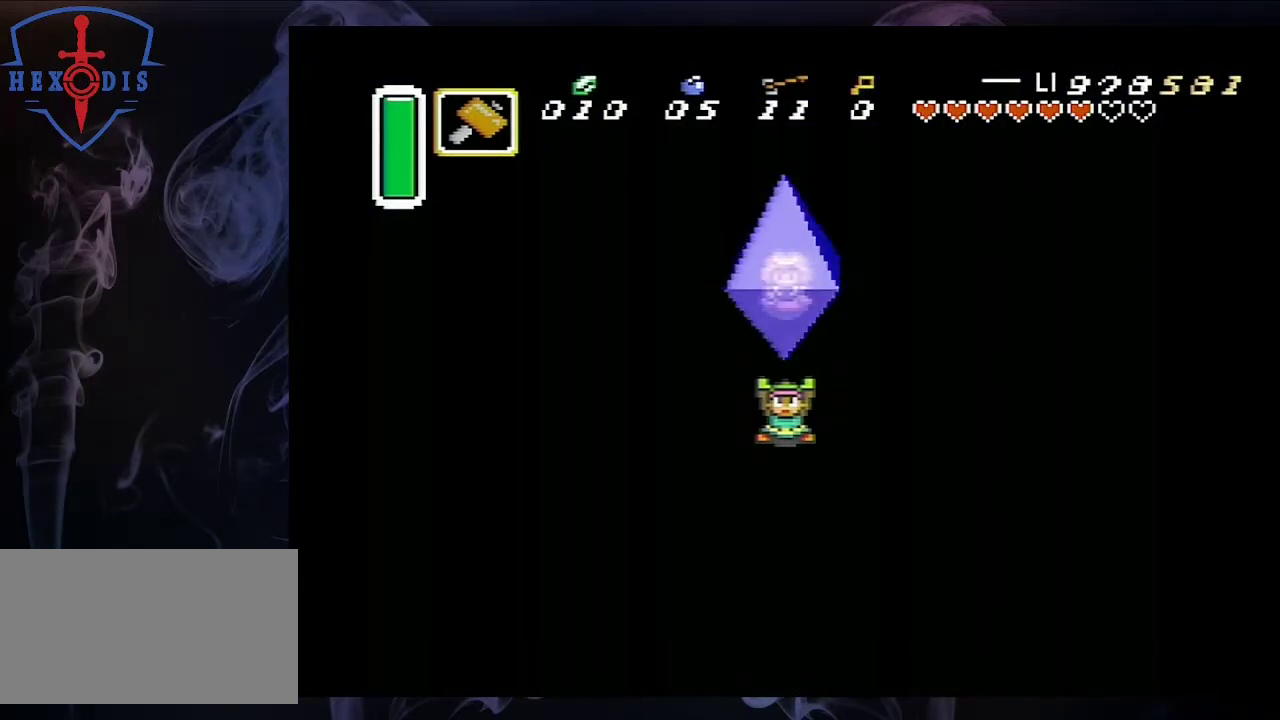
{"dt_ms": 100, "buttons": ["A", "Y"], "events": [[33, "A", "down"], [33, "Y", "down"], [67, "X", "up"]]}
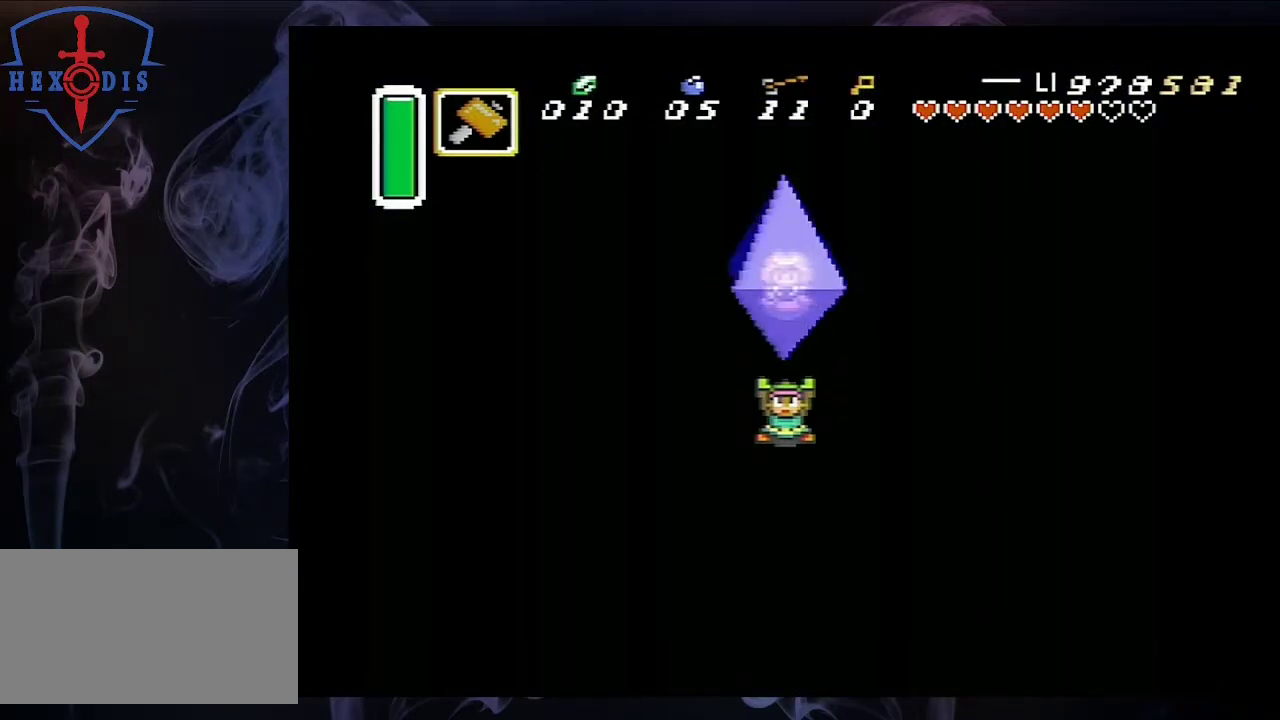
{"dt_ms": 300, "buttons": ["X"], "events": [[33, "Y", "up"], [167, "Y", "down"], [267, "A", "up"], [267, "Y", "up"], [300, "X", "down"]]}
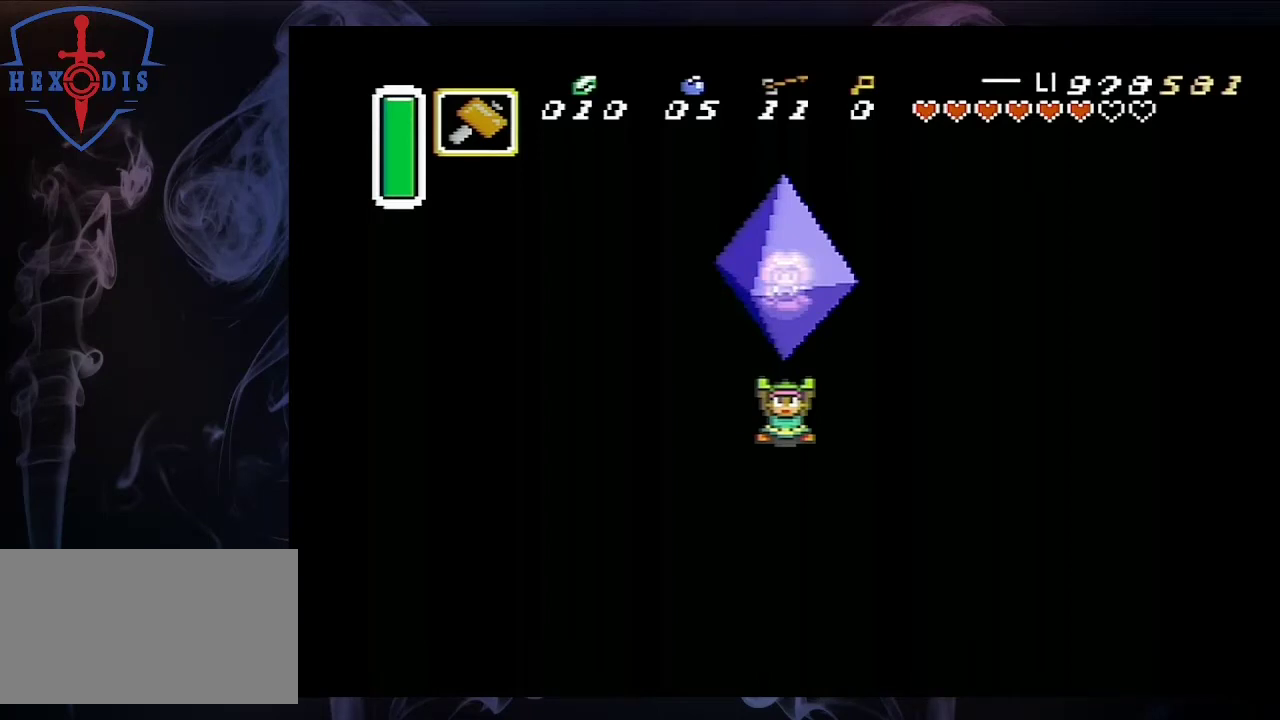
{"dt_ms": 100, "buttons": ["A", "Y"], "events": [[100, "A", "down"], [100, "X", "up"], [100, "Y", "down"]]}
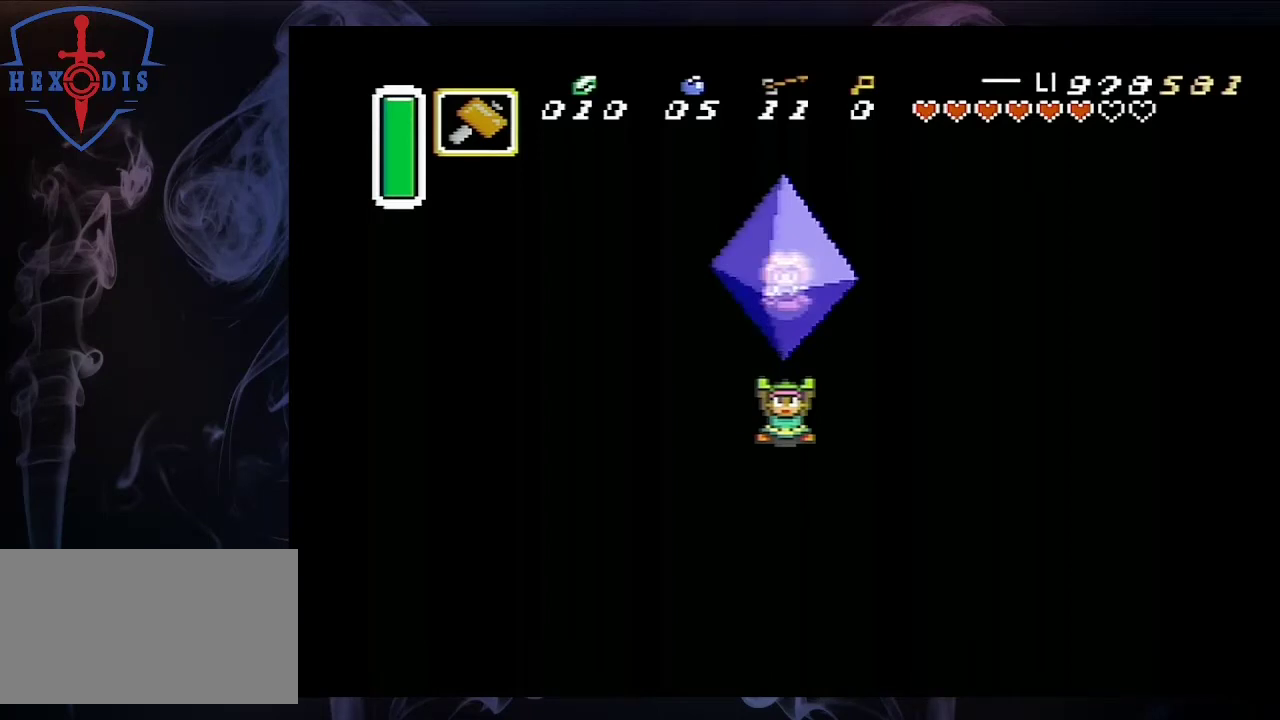
{"dt_ms": 100, "buttons": ["X"], "events": [[67, "A", "up"], [67, "Y", "up"], [100, "X", "down"]]}
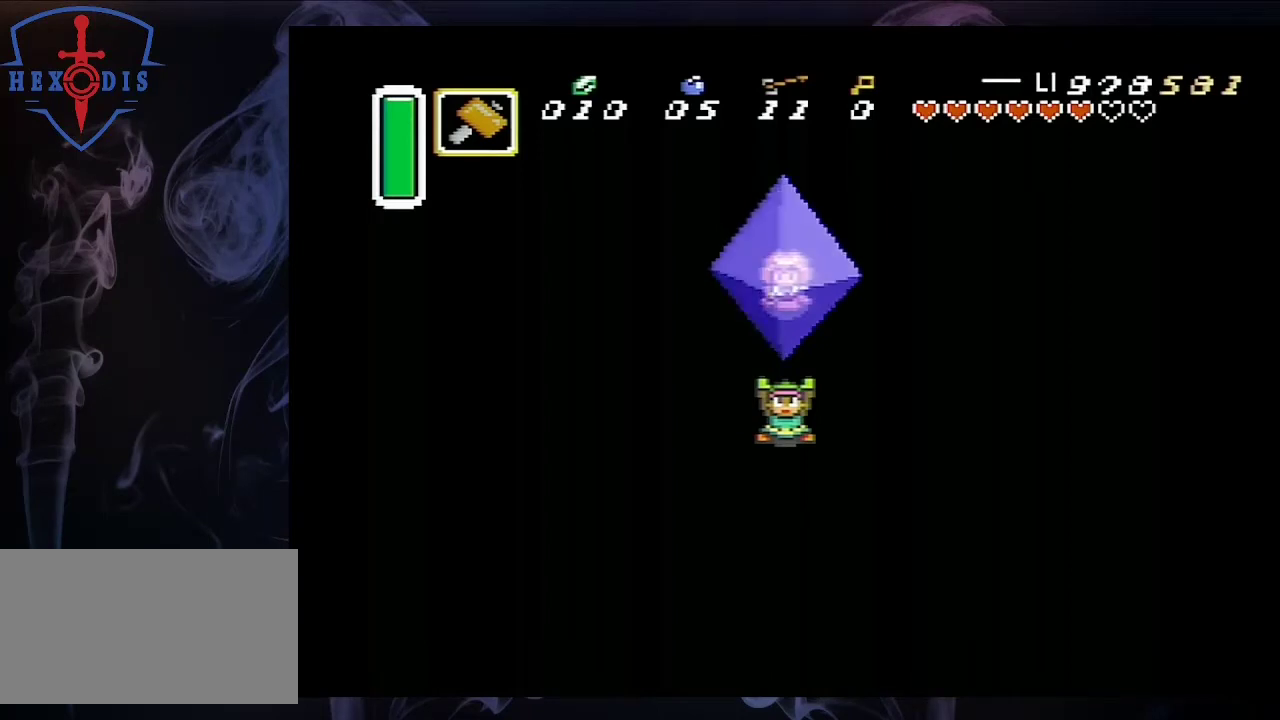
{"dt_ms": 200, "buttons": [], "events": [[167, "X", "up"]]}
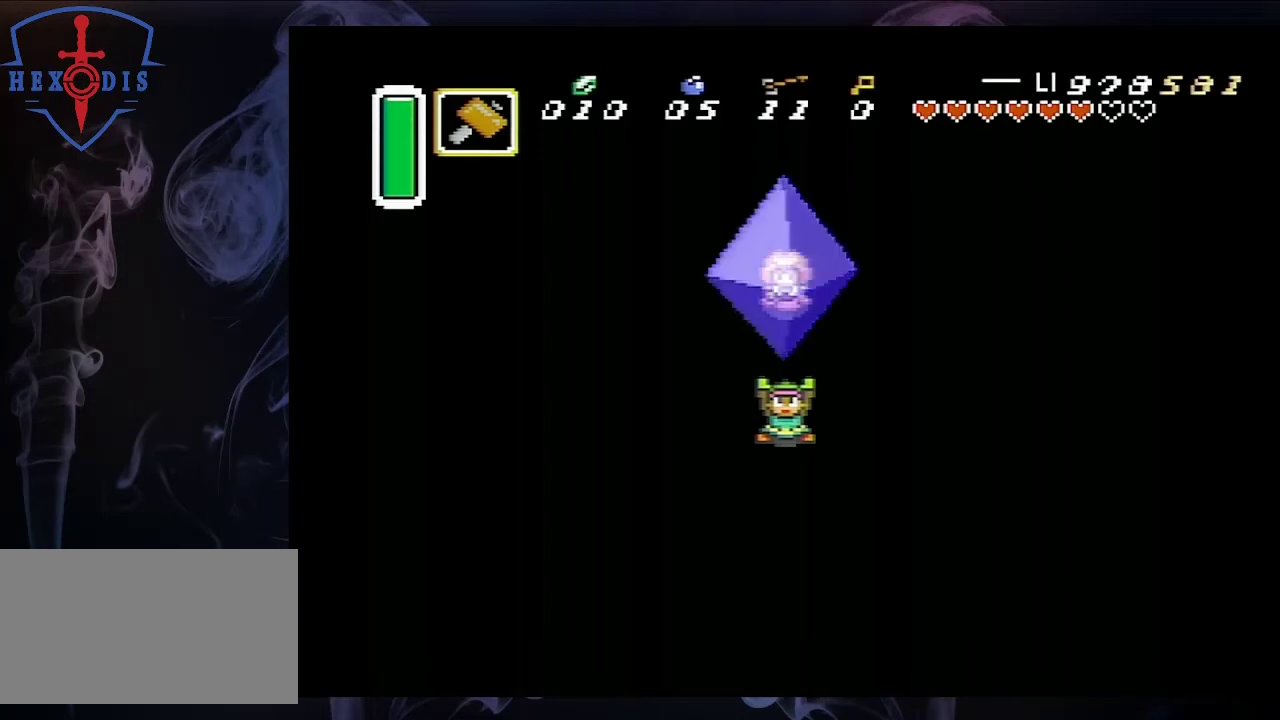
{"dt_ms": 100, "buttons": ["A", "Y"], "events": [[33, "X", "down"], [100, "A", "down"], [100, "X", "up"], [100, "Y", "down"]]}
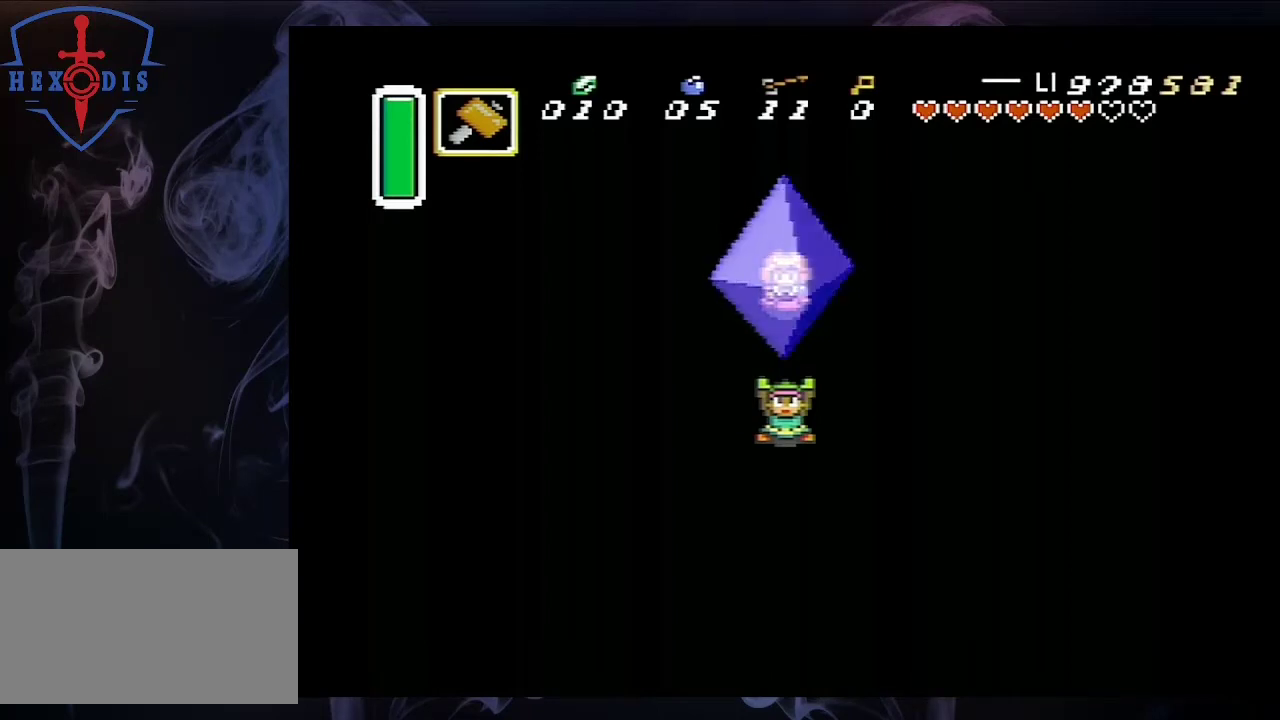
{"dt_ms": 200, "buttons": ["X"], "events": [[133, "A", "up"], [133, "X", "down"], [133, "Y", "up"]]}
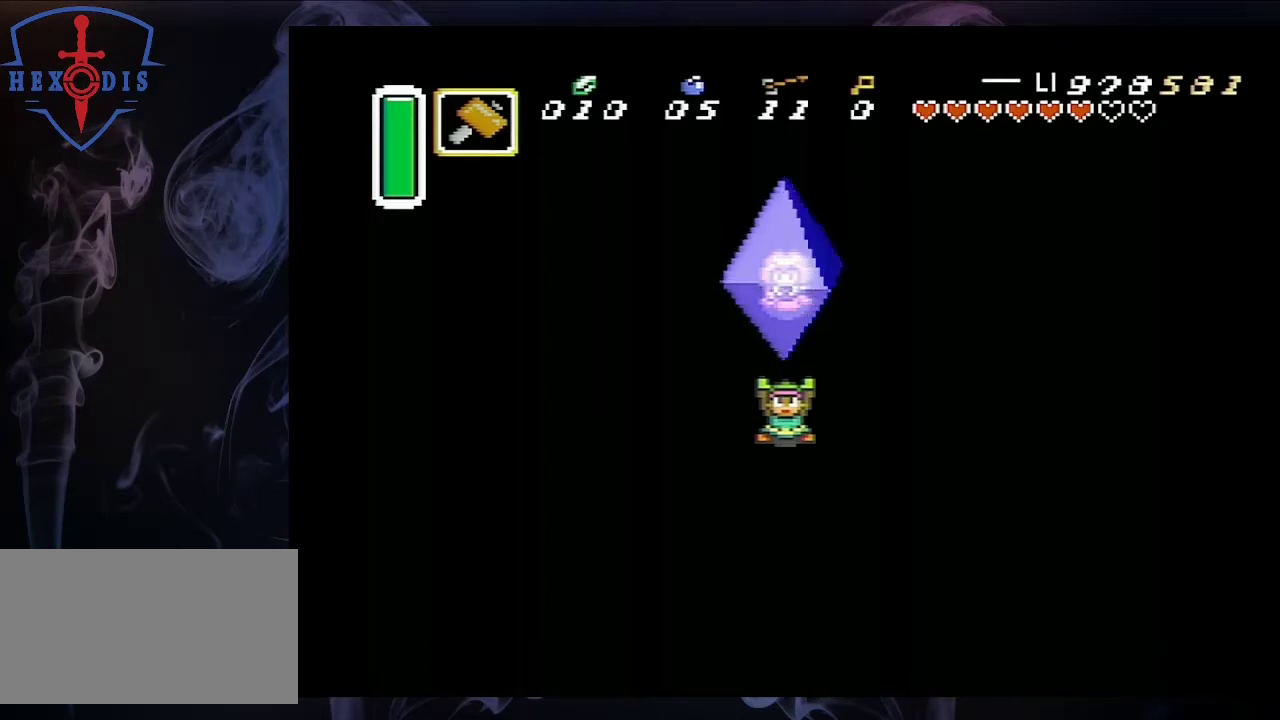
{"dt_ms": 100, "buttons": [], "events": [[33, "X", "up"]]}
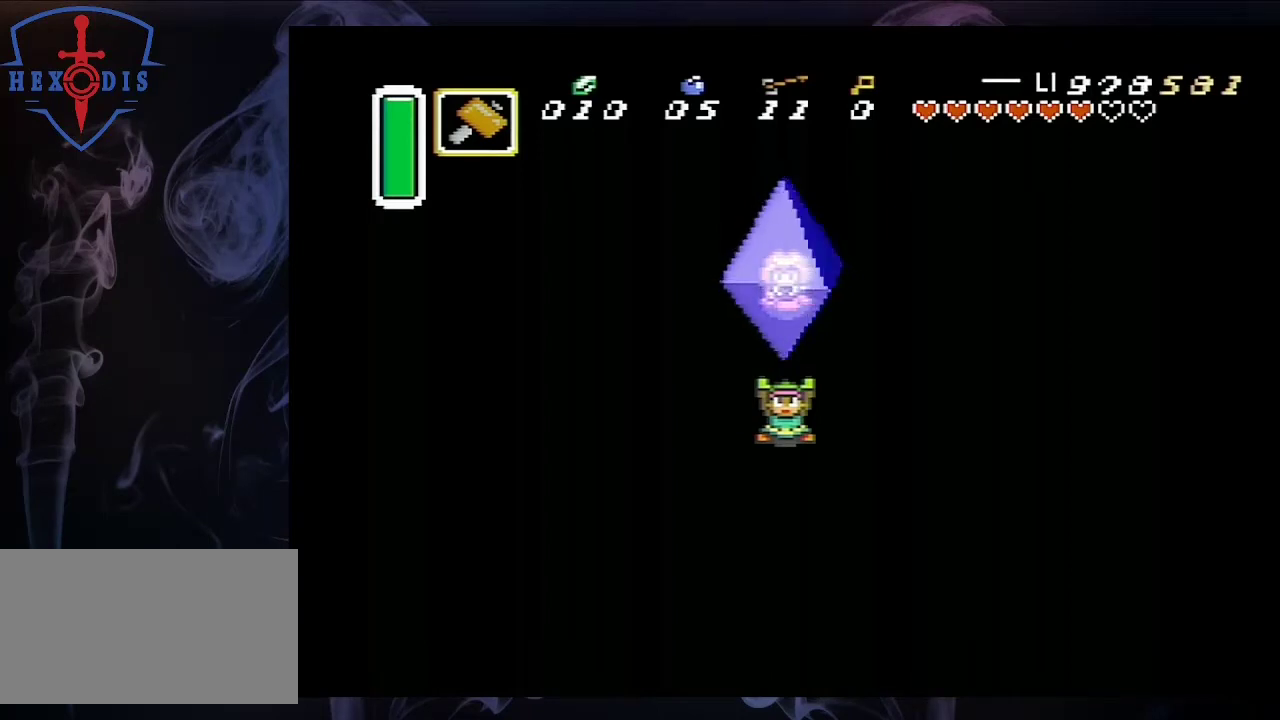
{"dt_ms": 100, "buttons": ["X"], "events": [[100, "X", "down"]]}
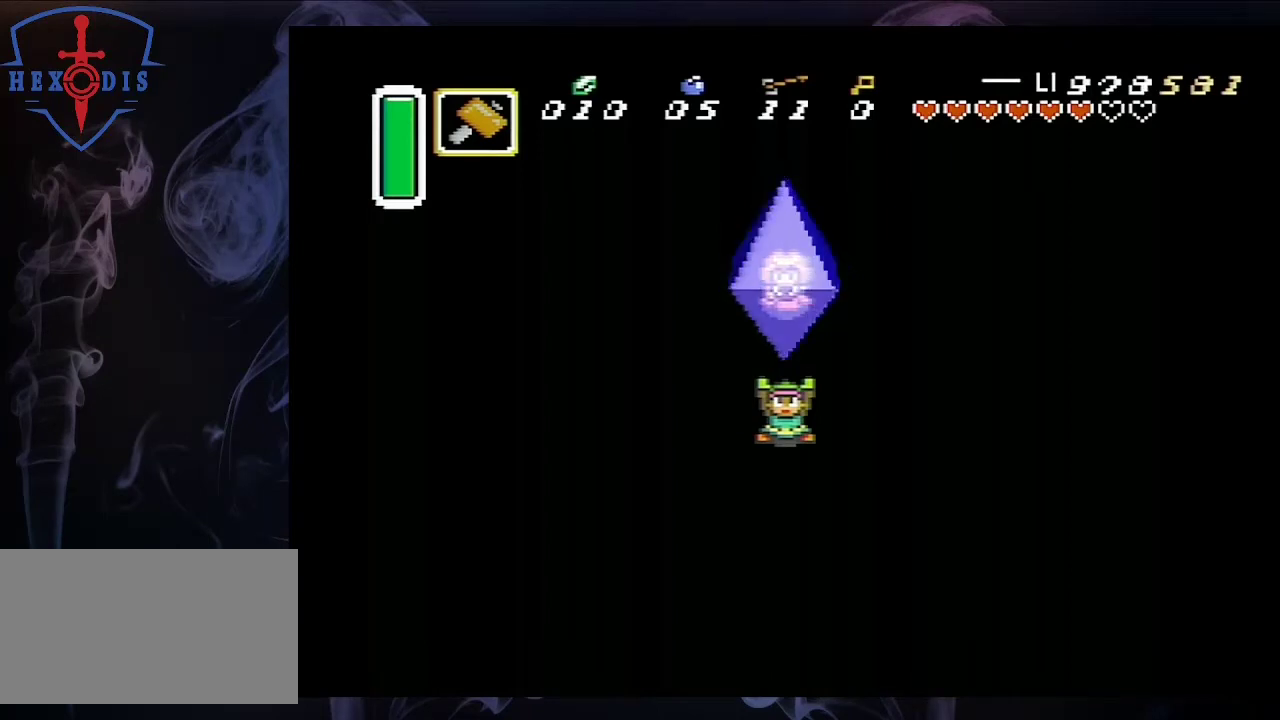
{"dt_ms": 100, "buttons": ["A", "Y"], "events": [[33, "A", "down"], [67, "X", "up"], [67, "Y", "down"]]}
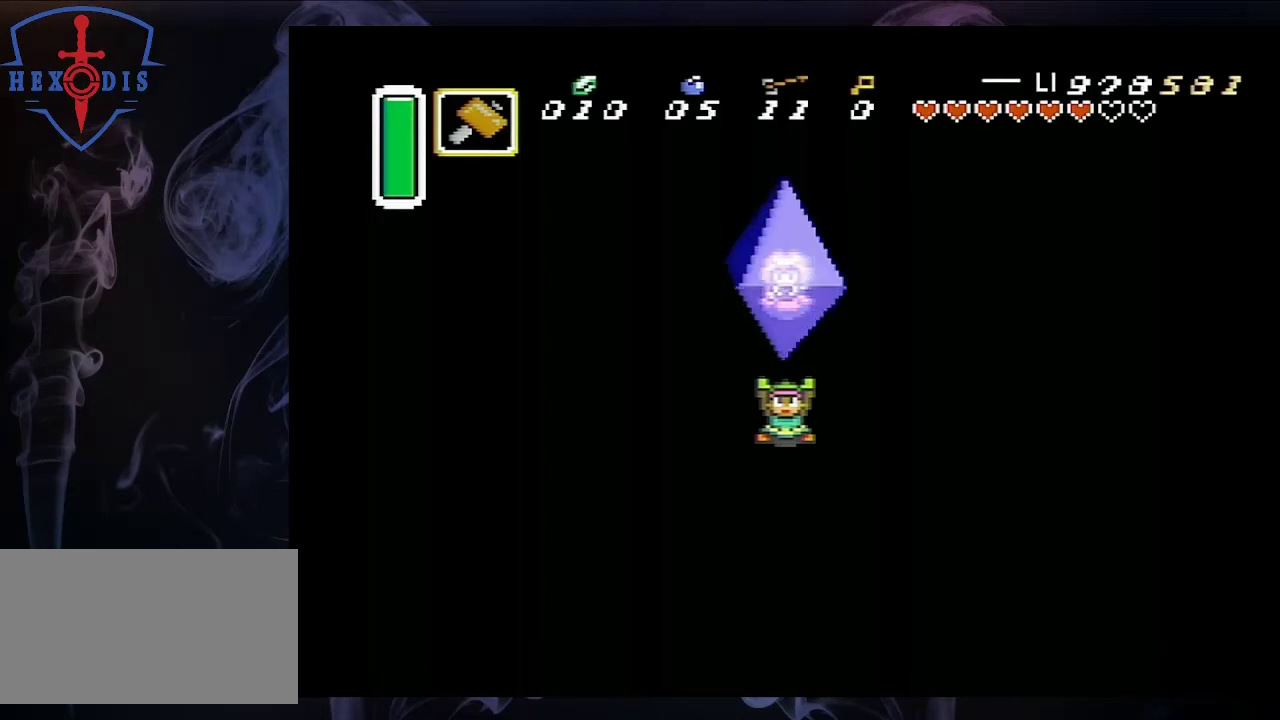
{"dt_ms": 100, "buttons": ["X"], "events": [[33, "A", "up"], [67, "X", "down"], [67, "Y", "up"]]}
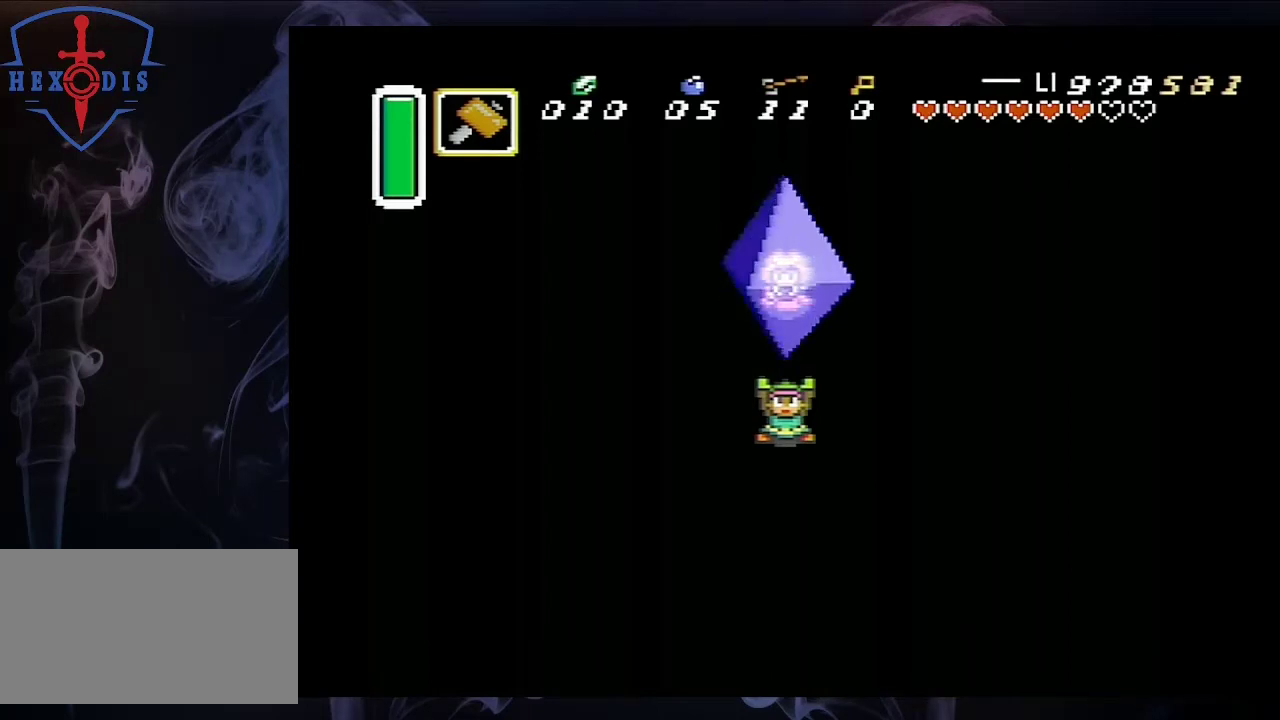
{"dt_ms": 100, "buttons": ["Y"], "events": [[67, "X", "up"], [67, "Y", "down"]]}
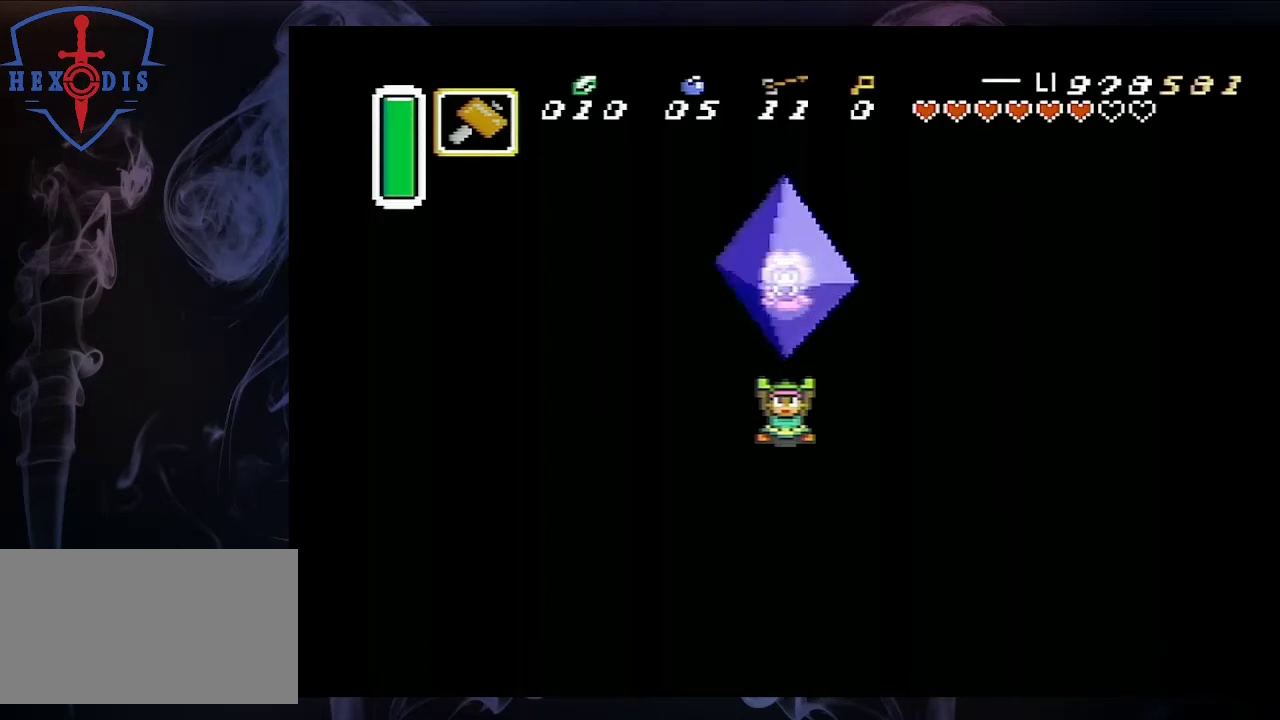
{"dt_ms": 100, "buttons": ["X"], "events": [[67, "X", "down"], [100, "Y", "up"]]}
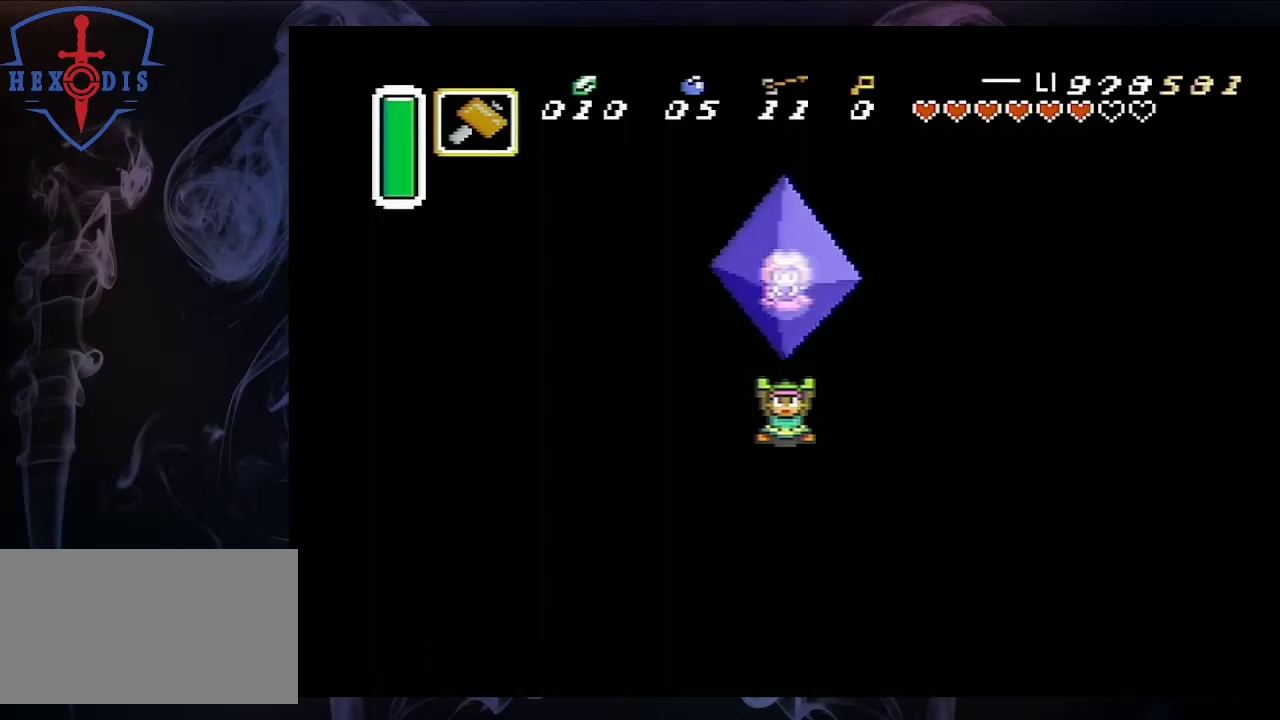
{"dt_ms": 100, "buttons": ["A"], "events": [[33, "A", "down"], [33, "X", "up"]]}
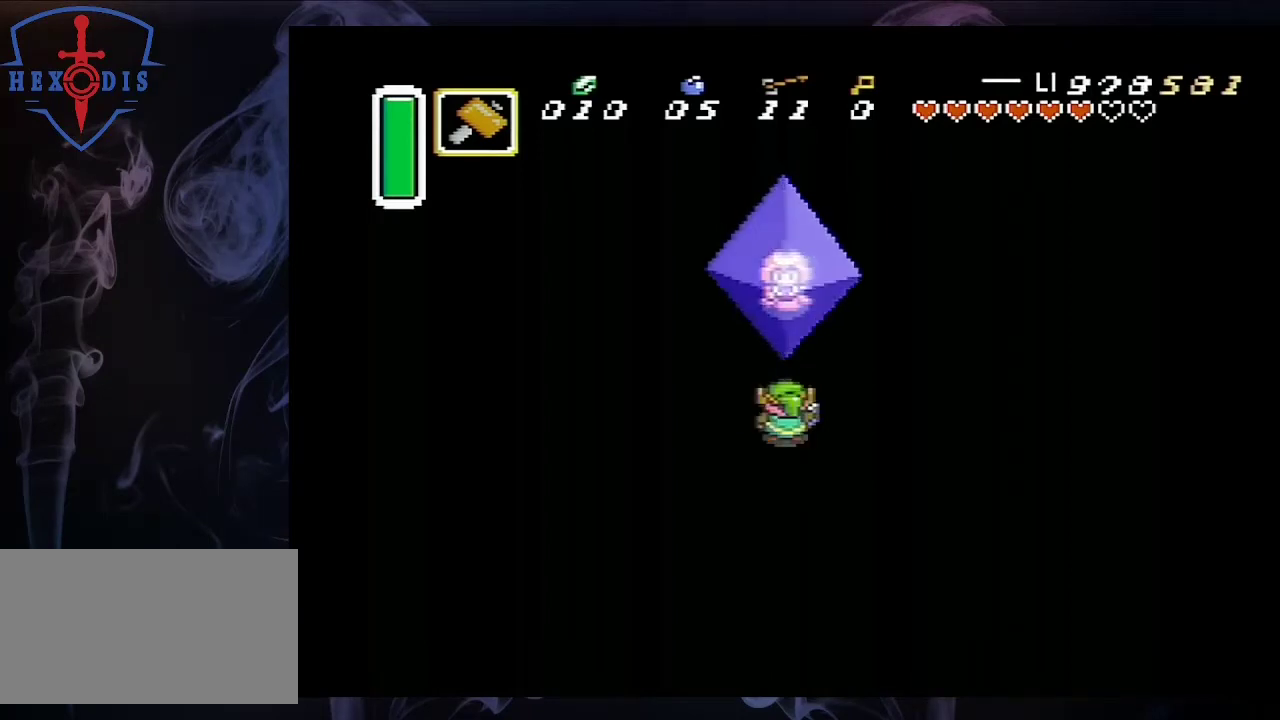
{"dt_ms": 500, "buttons": ["X", "Y"], "events": [[67, "A", "up"], [67, "Y", "down"], [367, "A", "down"], [367, "Y", "up"], [433, "A", "up"], [467, "X", "down"], [500, "Y", "down"]]}
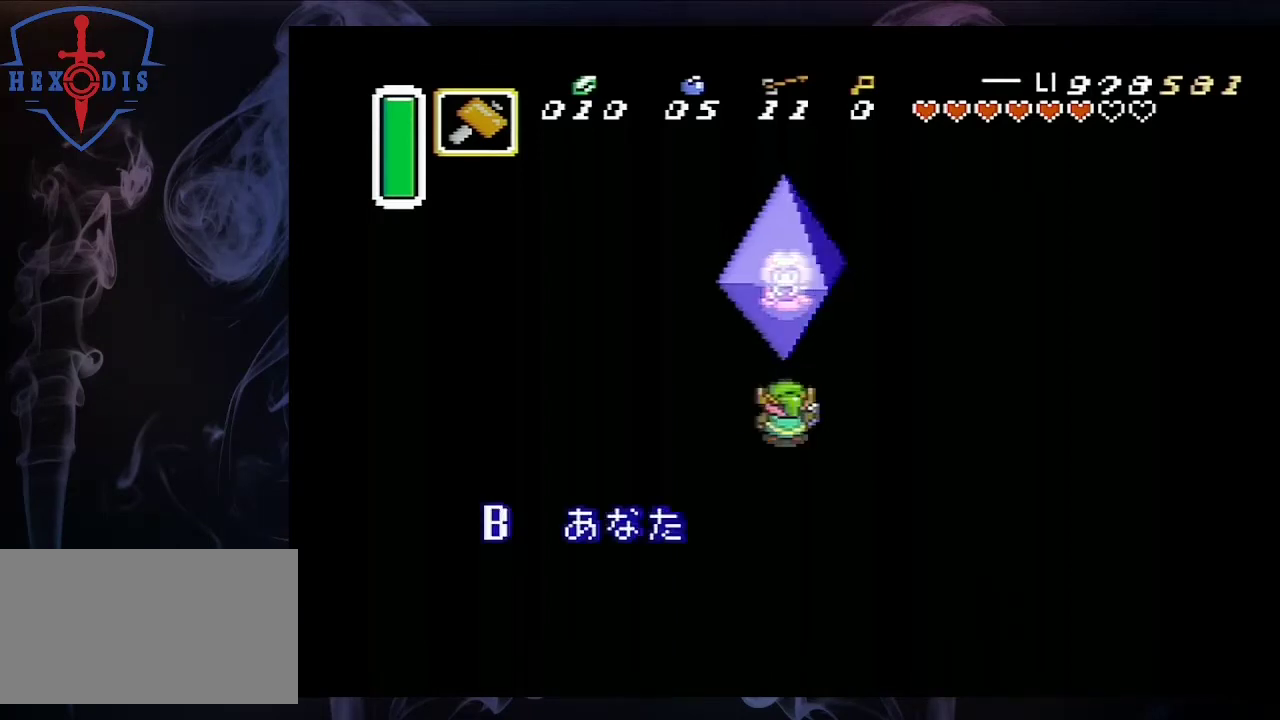
{"dt_ms": 100, "buttons": ["A"], "events": [[100, "A", "down"], [100, "X", "up"], [100, "Y", "up"]]}
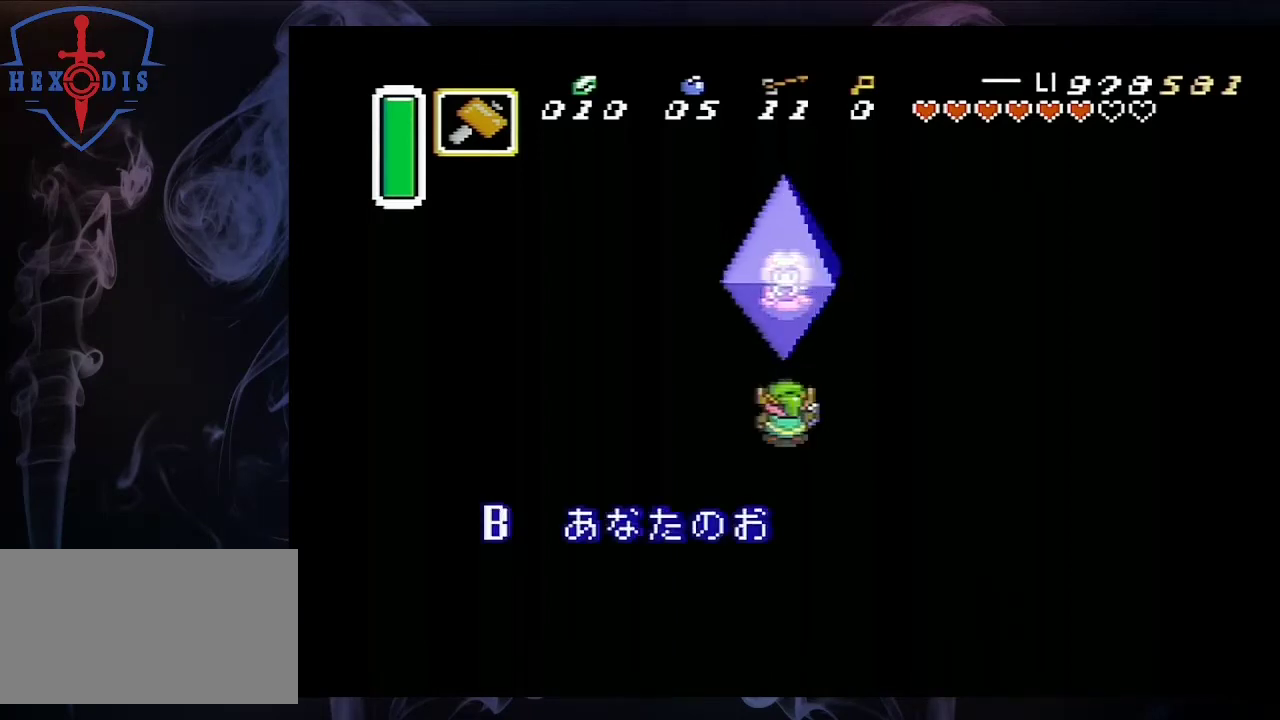
{"dt_ms": 100, "buttons": ["X", "Y"], "events": [[33, "A", "up"], [100, "X", "down"], [100, "Y", "down"]]}
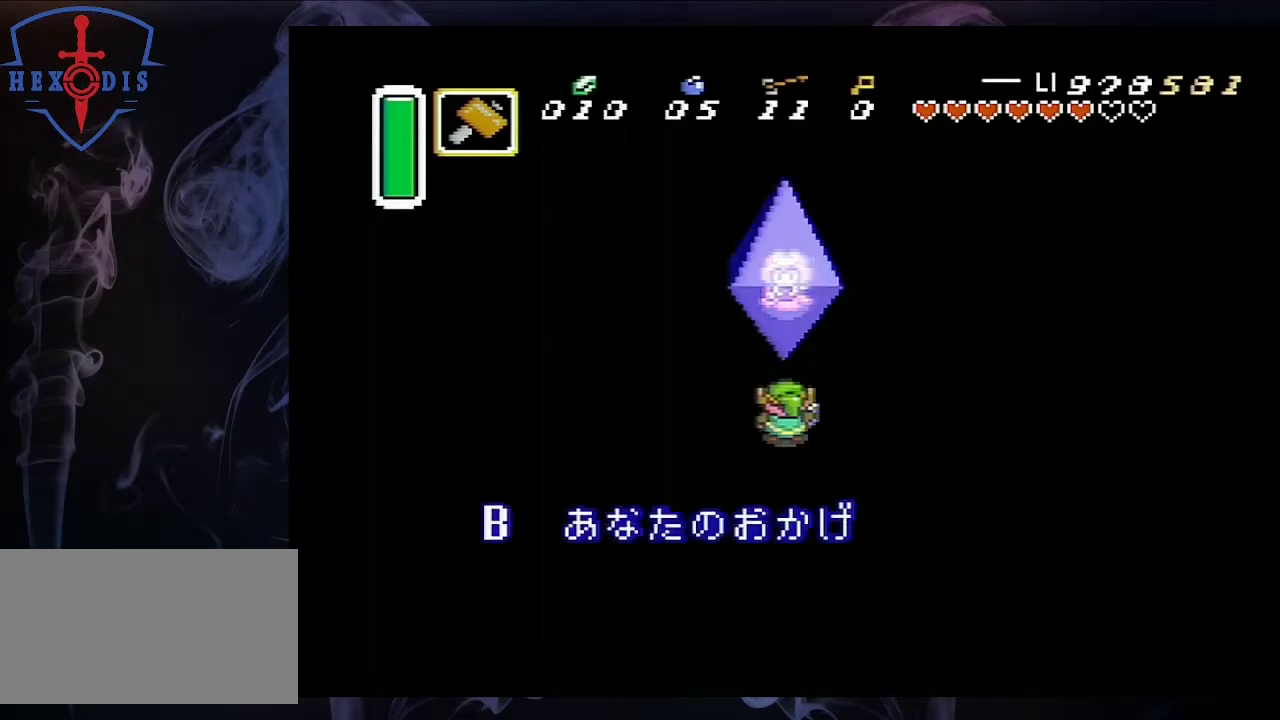
{"dt_ms": 100, "buttons": ["A"], "events": [[67, "A", "down"], [67, "X", "up"], [67, "Y", "up"]]}
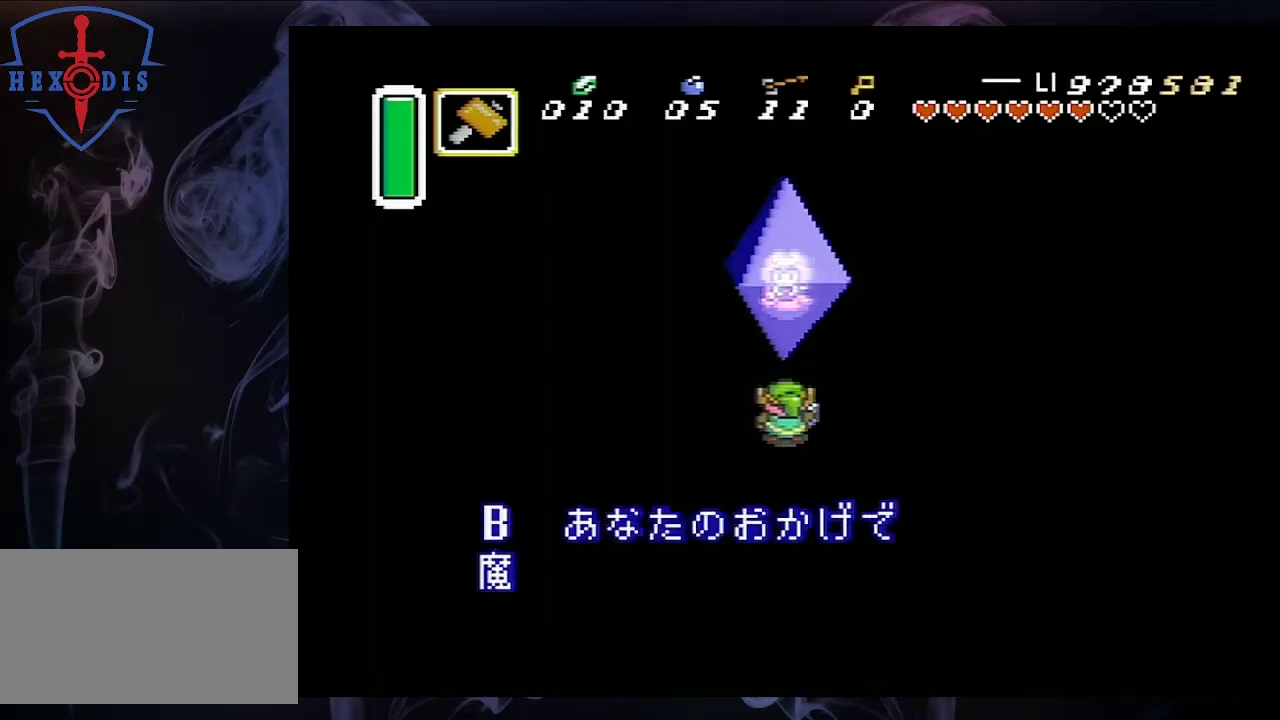
{"dt_ms": 100, "buttons": ["X"], "events": [[67, "A", "up"], [100, "X", "down"]]}
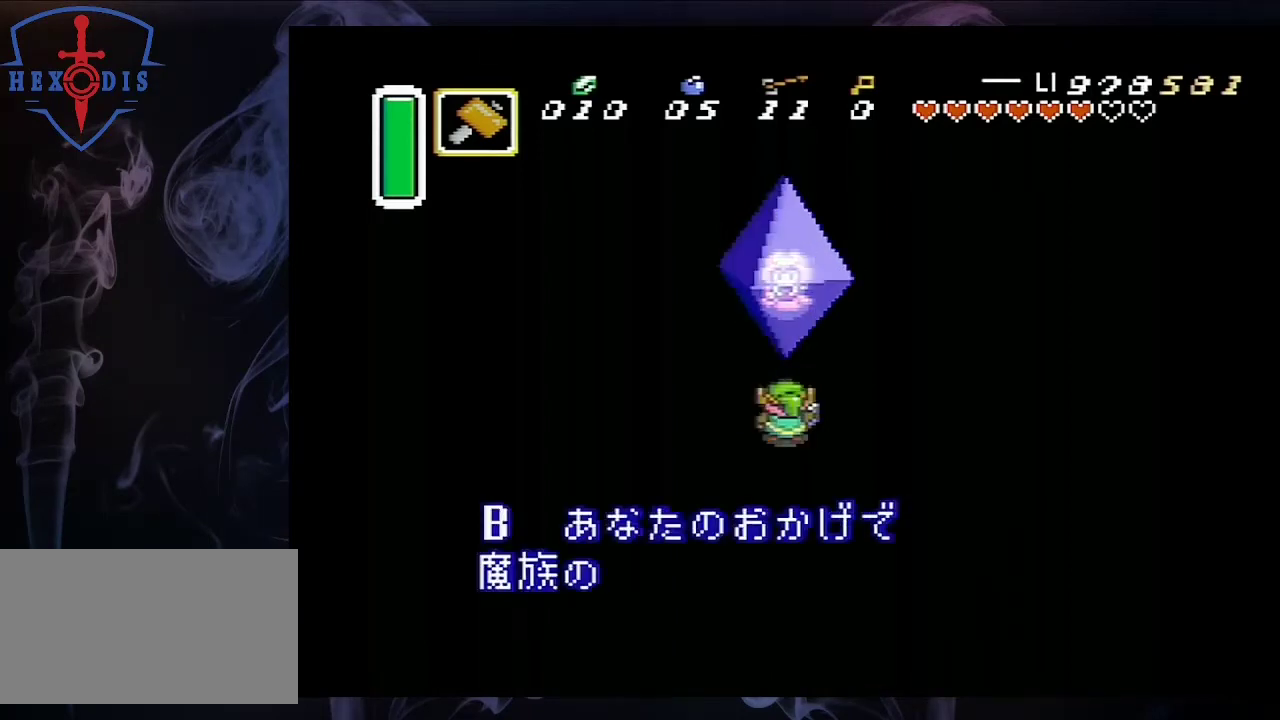
{"dt_ms": 200, "buttons": [], "events": [[33, "Y", "down"], [67, "A", "down"], [67, "X", "up"], [133, "Y", "up"], [167, "A", "up"]]}
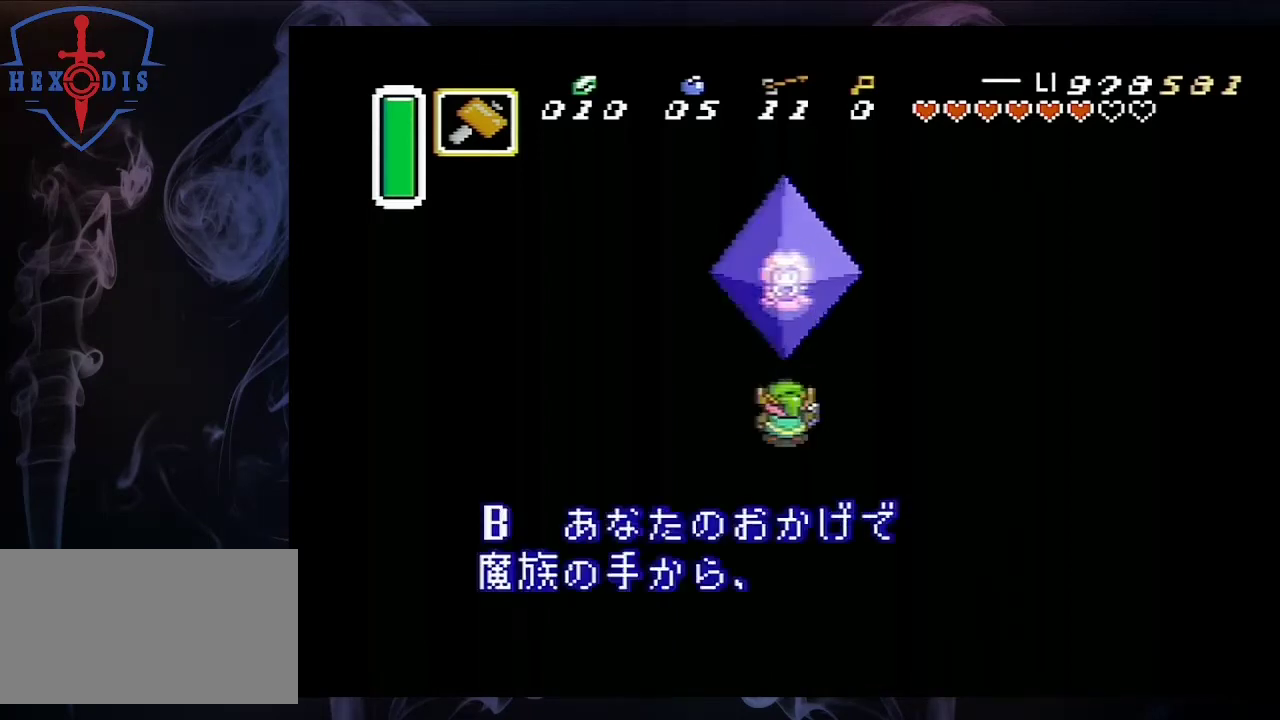
{"dt_ms": 100, "buttons": ["A", "Y"], "events": [[33, "X", "down"], [67, "Y", "down"], [100, "A", "down"], [100, "X", "up"]]}
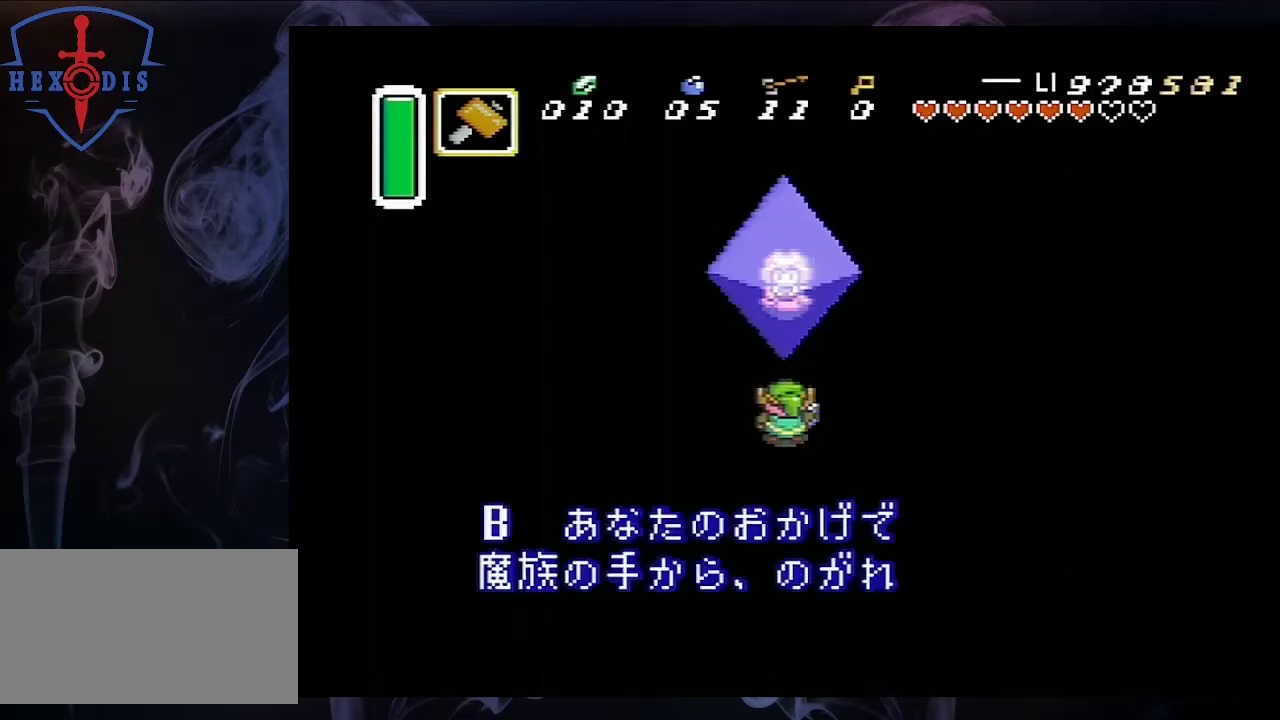
{"dt_ms": 100, "buttons": [], "events": [[33, "A", "up"], [33, "Y", "up"]]}
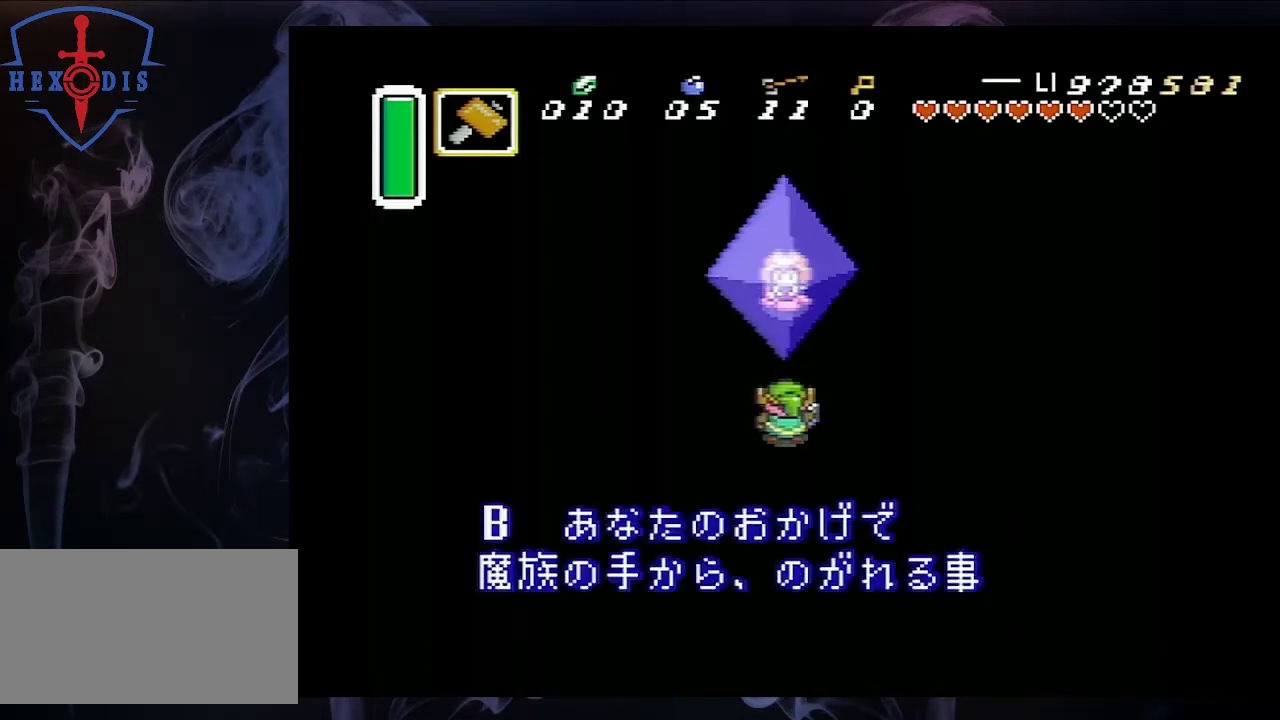
{"dt_ms": 100, "buttons": ["X", "Y"], "events": [[100, "X", "down"], [100, "Y", "down"]]}
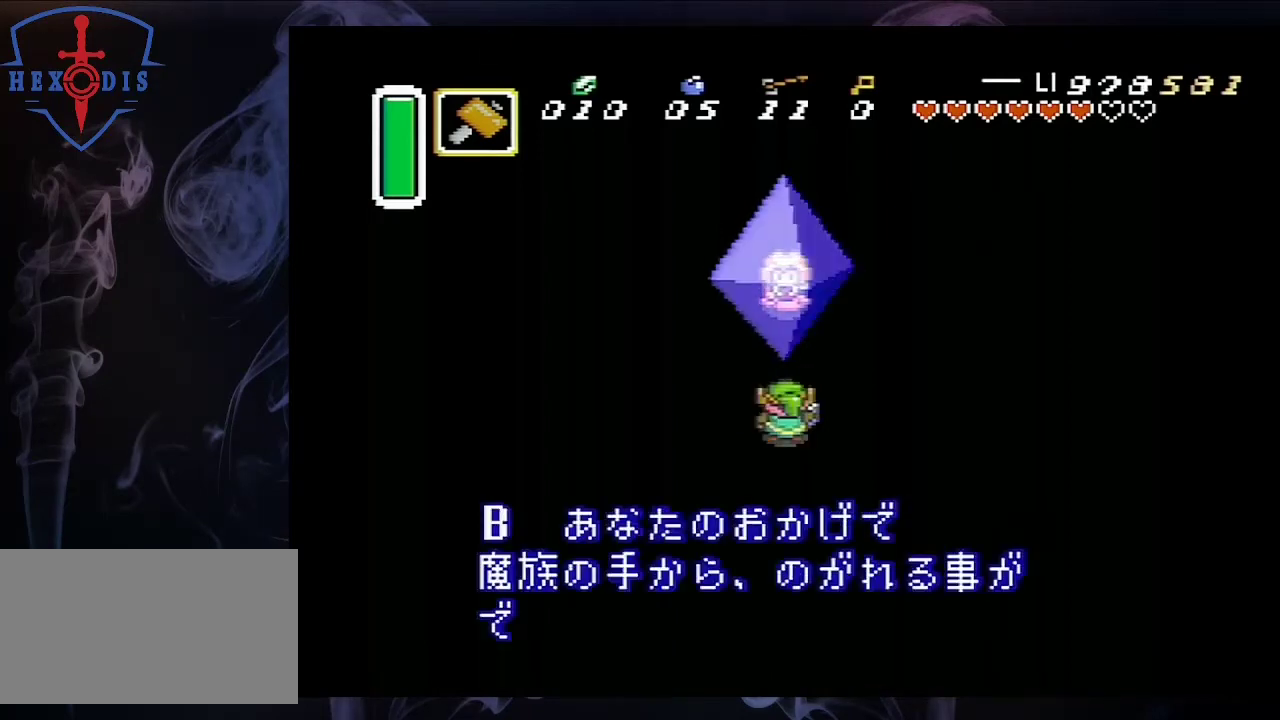
{"dt_ms": 700, "buttons": ["A", "Y"], "events": [[33, "X", "up"], [100, "Y", "up"], [167, "X", "down"], [267, "A", "down"], [267, "X", "up"], [267, "Y", "down"], [300, "Y", "up"], [333, "A", "up"], [367, "X", "down"], [433, "Y", "down"], [567, "X", "up"], [567, "Y", "up"], [600, "X", "down"], [667, "A", "down"], [667, "X", "up"], [667, "Y", "down"]]}
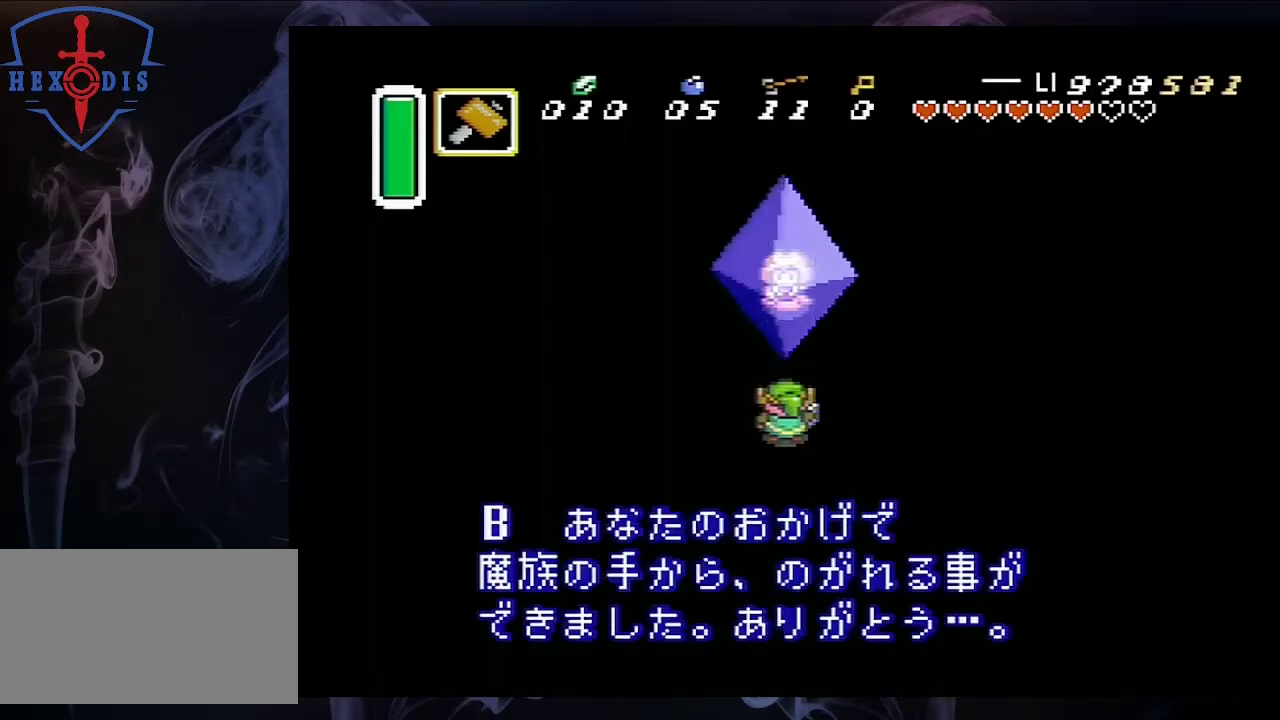
{"dt_ms": 200, "buttons": ["A", "Y"], "events": [[133, "A", "up"], [133, "X", "down"], [200, "A", "down"], [200, "X", "up"]]}
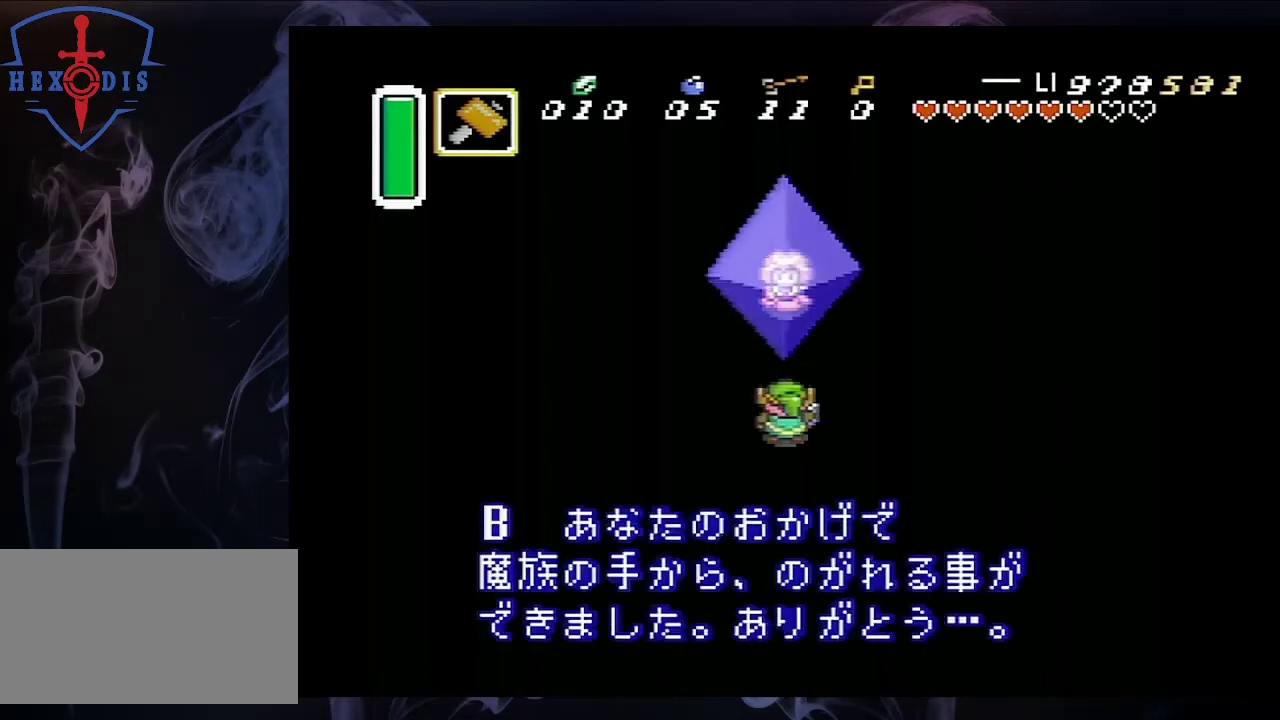
{"dt_ms": 100, "buttons": [], "events": [[33, "Y", "up"], [67, "A", "up"]]}